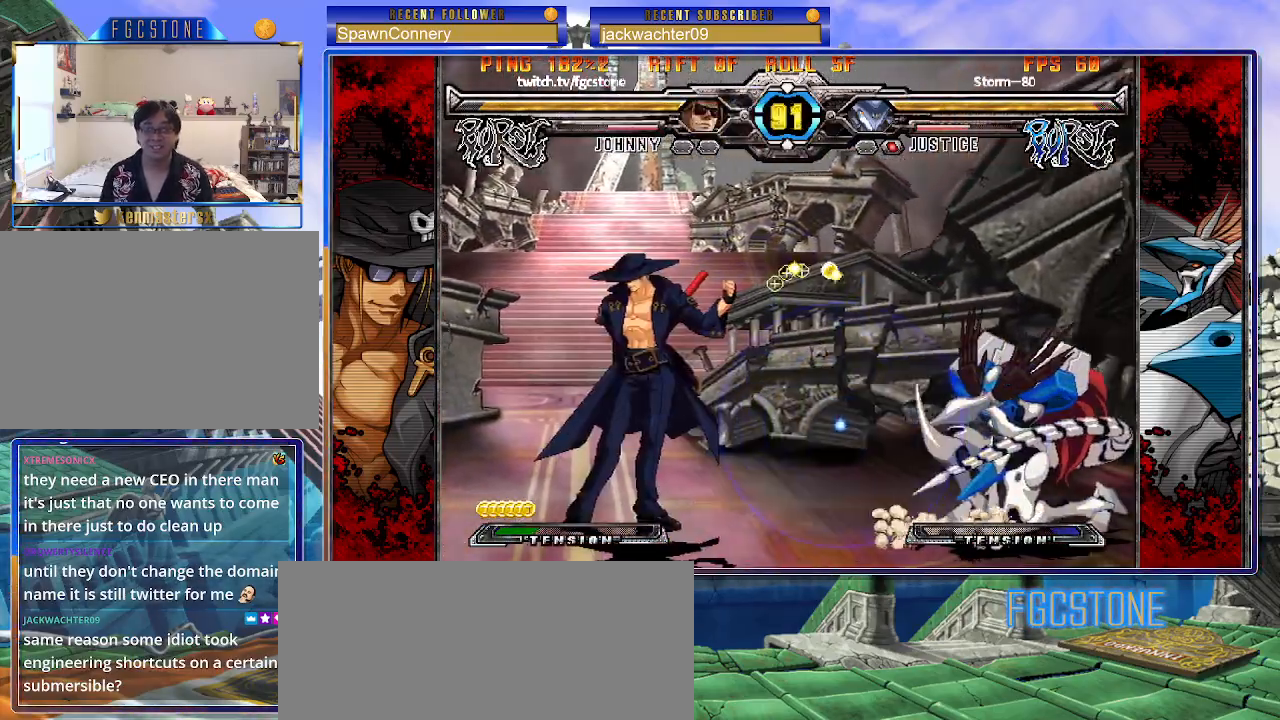
Gameplay with a controller (arcade stick); each line is a JSON object with the inputs held at the frame after it. "events" lists button and stick changes between this image and that frame as [ms after this image, input, new state], when the widget could be followed in between. Not read: L3 R3.
{"buttons": [], "left_stick": "right", "events": [[67, "left_stick", "center"], [133, "left_stick", "right"], [350, "S", "down"], [467, "S", "up"]]}
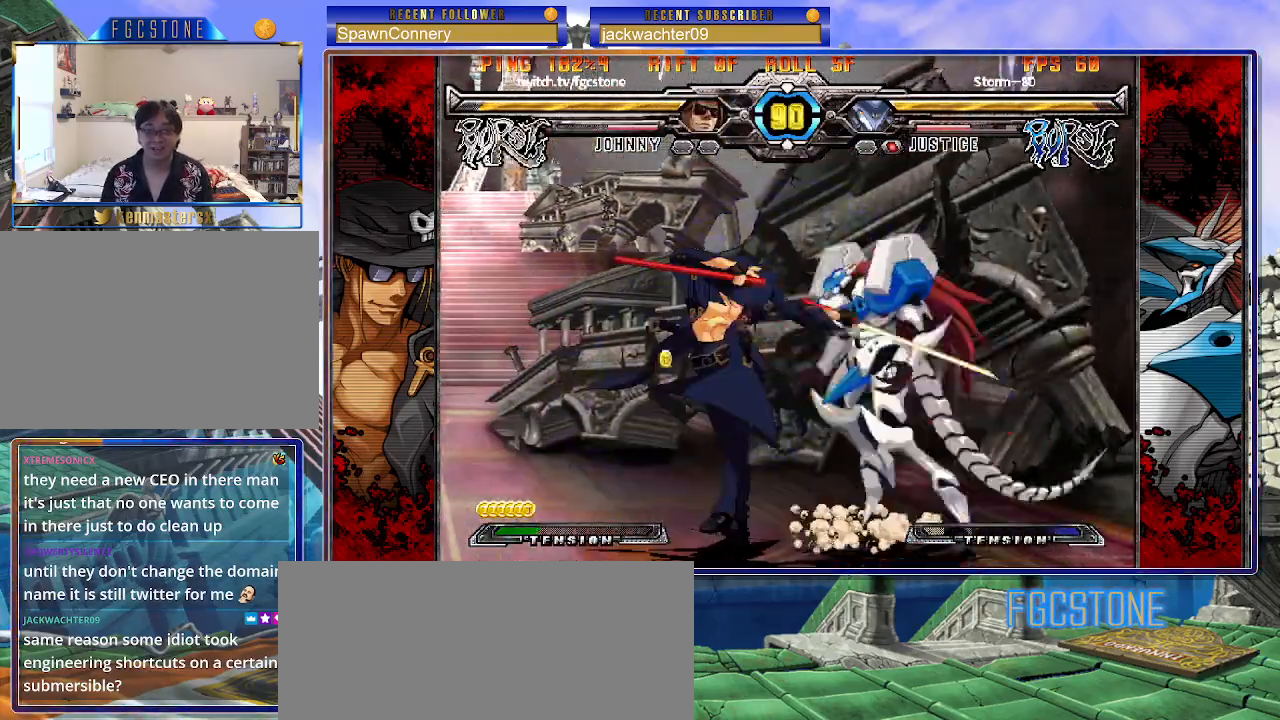
{"buttons": [], "left_stick": "left", "events": [[67, "HS", "down"], [200, "HS", "up"], [400, "left_stick", "center"], [500, "left_stick", "left"]]}
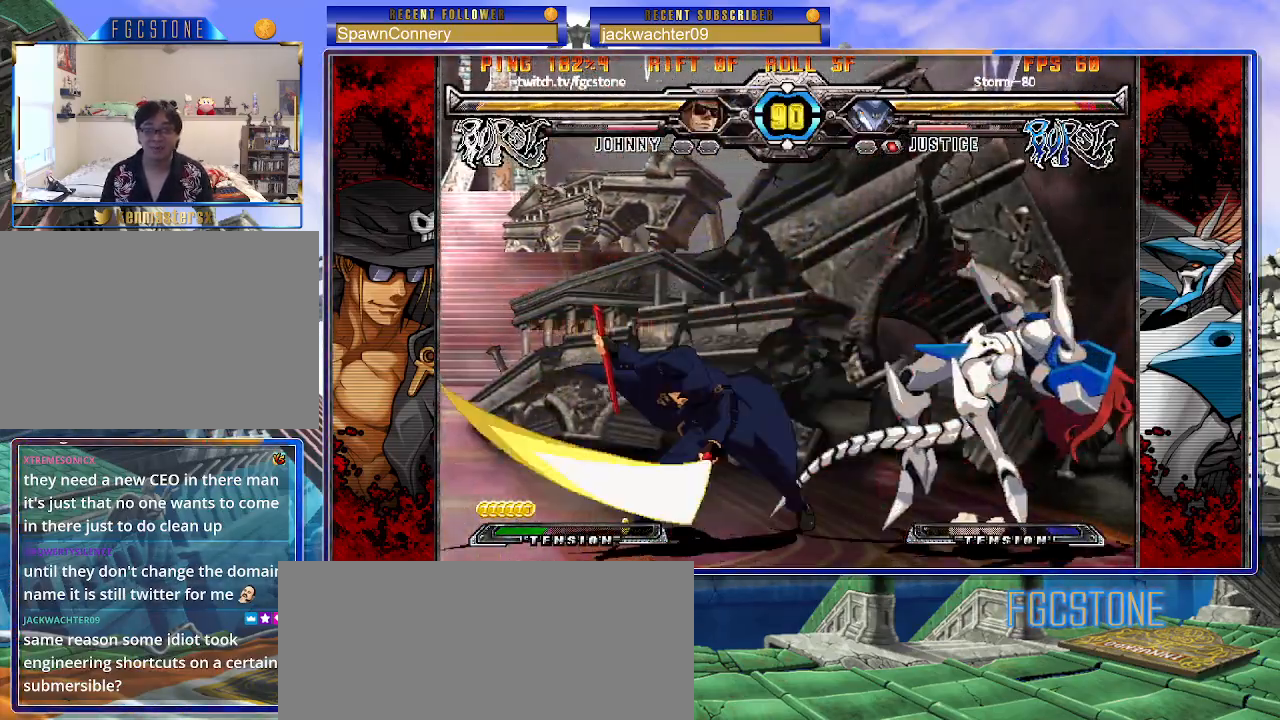
{"buttons": [], "left_stick": "center", "events": [[67, "left_stick", "down"], [167, "left_stick", "right"], [233, "K", "down"], [250, "left_stick", "center"], [283, "K", "up"]]}
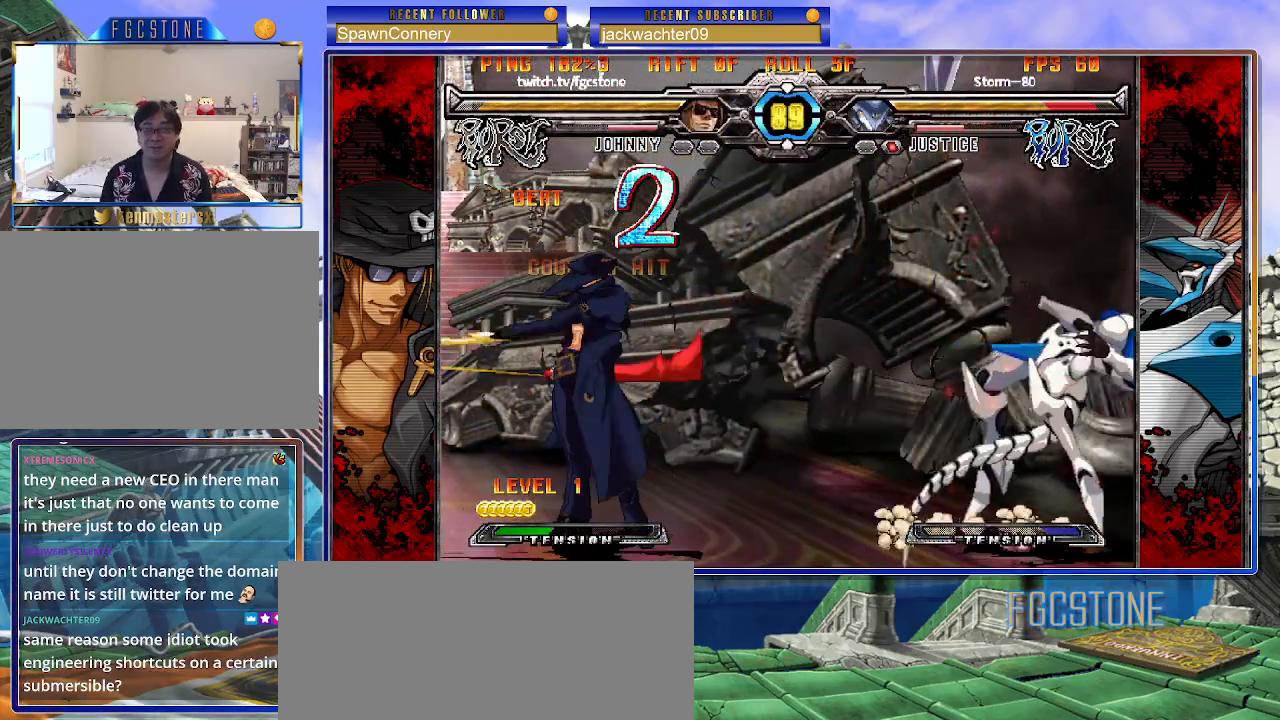
{"buttons": [], "left_stick": "center", "events": []}
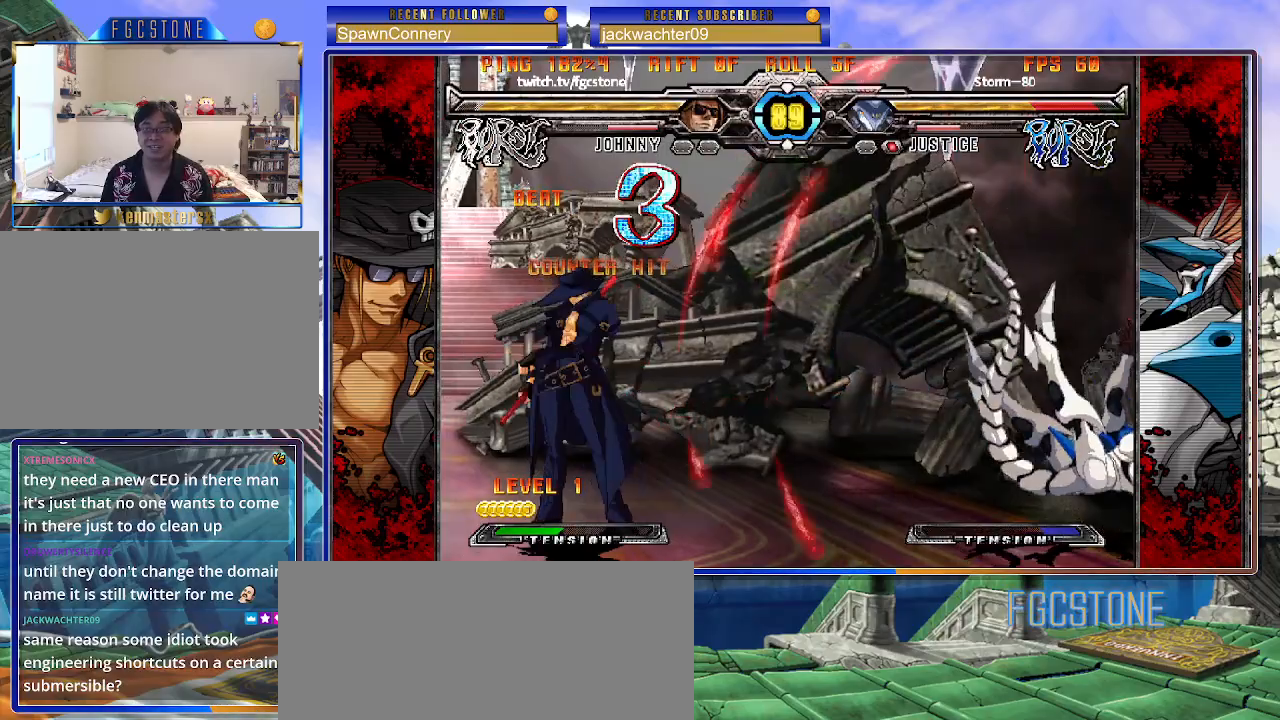
{"buttons": [], "left_stick": "right", "events": [[17, "left_stick", "right"], [83, "left_stick", "center"], [167, "left_stick", "right"], [267, "left_stick", "center"], [333, "left_stick", "left"], [400, "left_stick", "down"], [483, "left_stick", "right"]]}
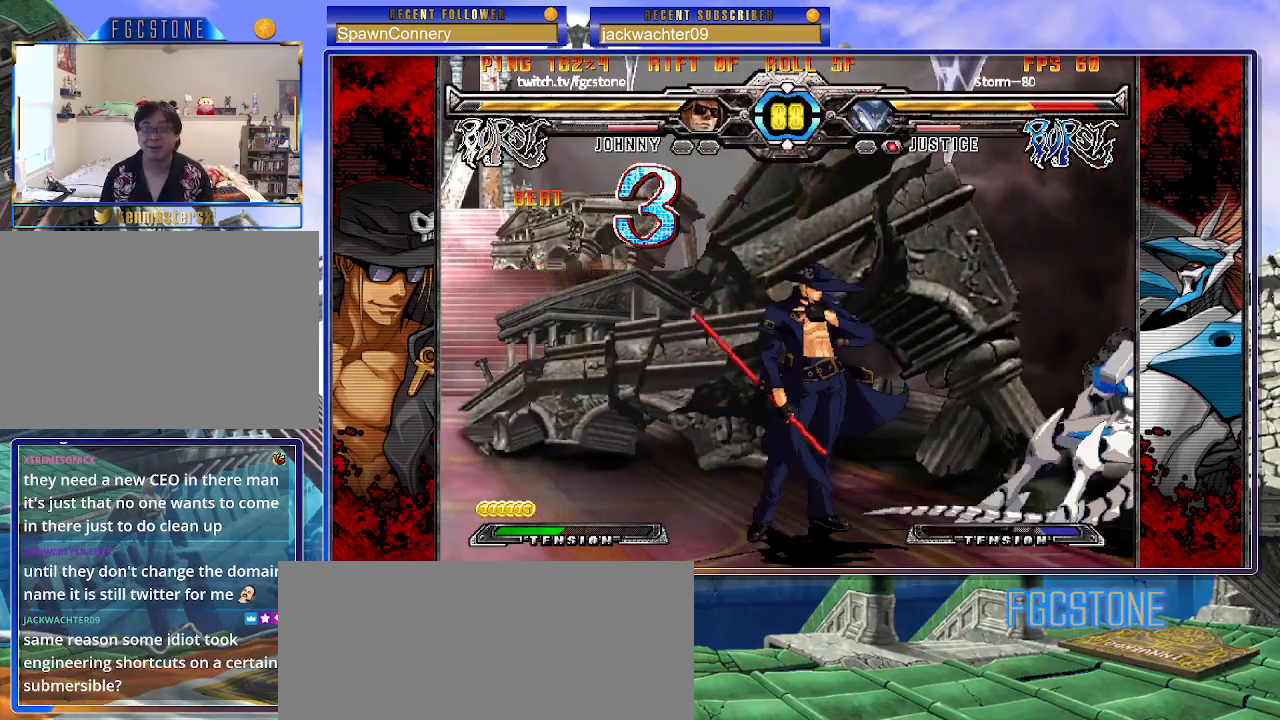
{"buttons": [], "left_stick": "right", "events": [[33, "HS", "down"], [50, "left_stick", "center"], [100, "HS", "up"], [233, "left_stick", "right"], [283, "left_stick", "center"], [383, "left_stick", "right"]]}
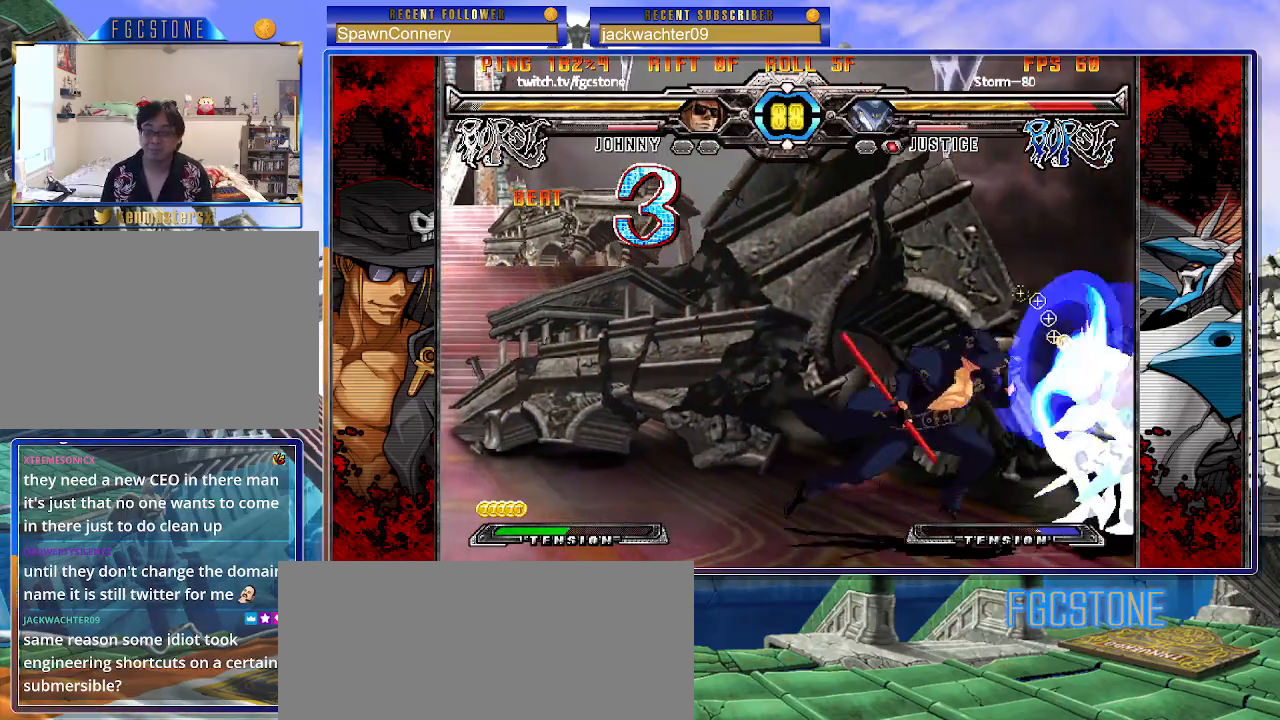
{"buttons": [], "left_stick": "down-left", "events": [[33, "left_stick", "down"], [100, "K", "down"], [183, "K", "up"], [183, "left_stick", "center"], [267, "S", "down"], [350, "left_stick", "left"], [367, "S", "up"], [400, "left_stick", "down-left"]]}
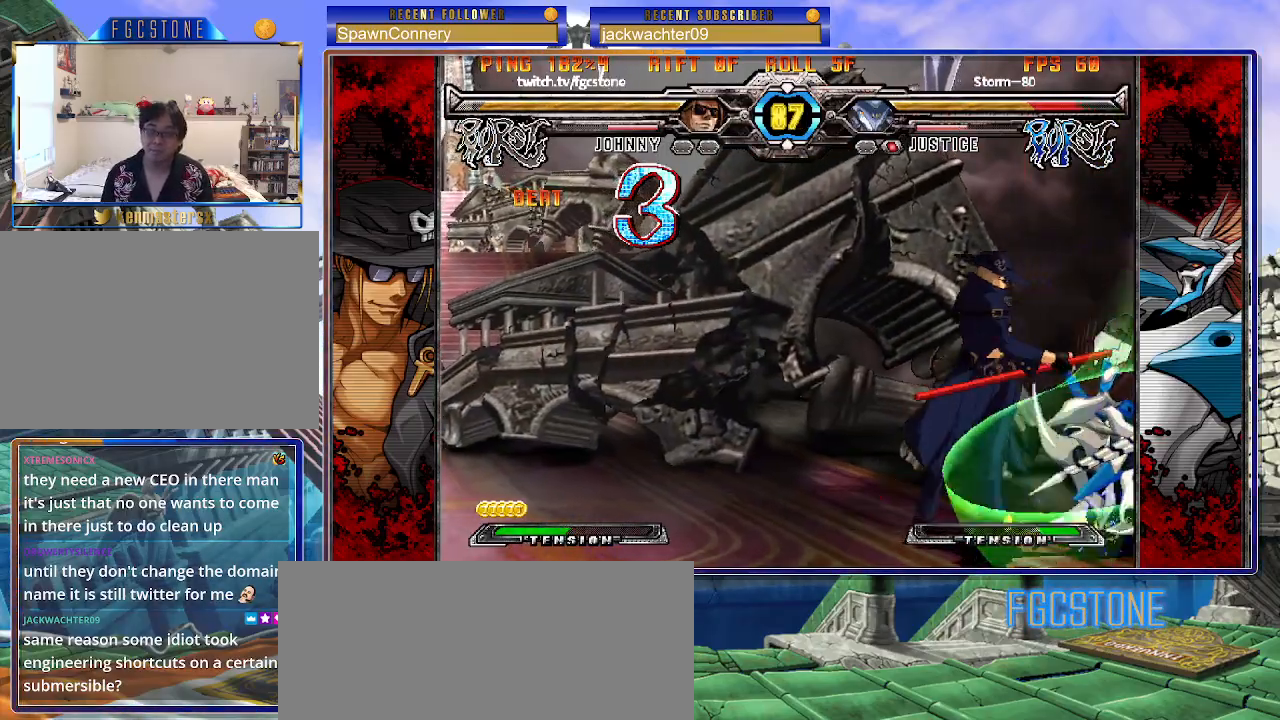
{"buttons": [], "left_stick": "right", "events": [[117, "D", "down"], [217, "D", "up"], [417, "left_stick", "right"]]}
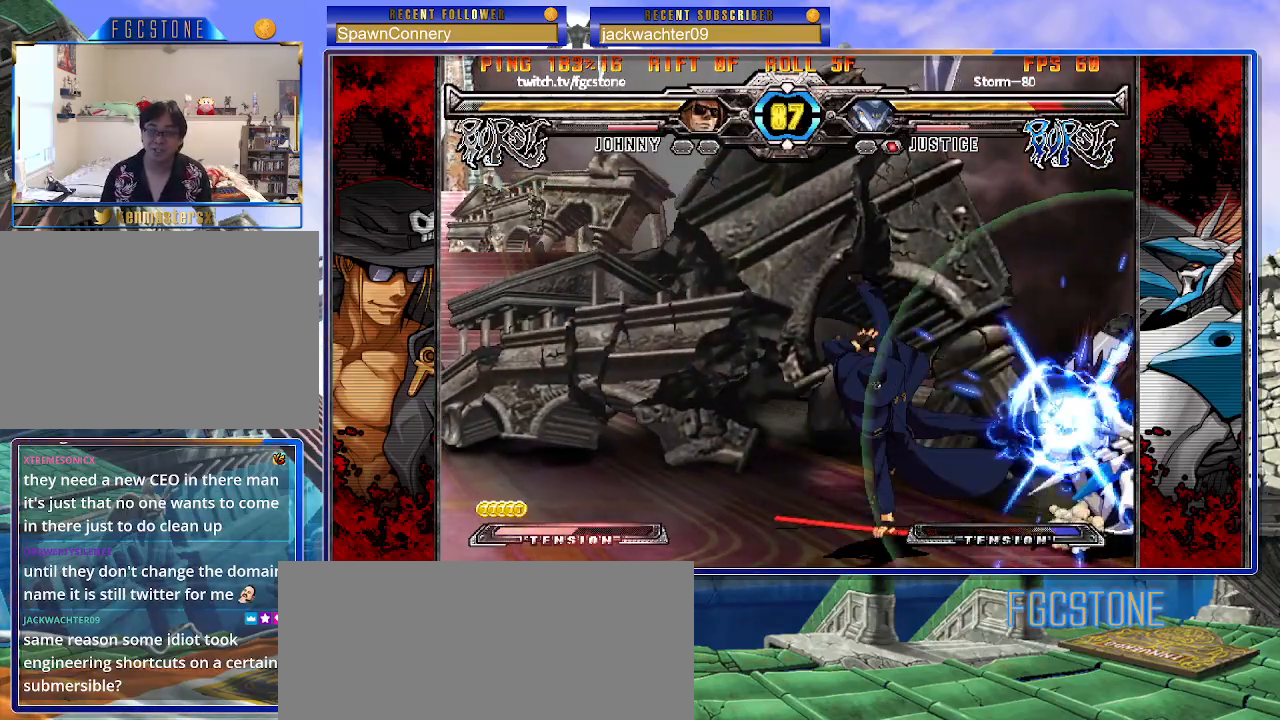
{"buttons": [], "left_stick": "right", "events": [[17, "HS", "down"], [17, "left_stick", "center"], [83, "HS", "up"], [317, "left_stick", "right"]]}
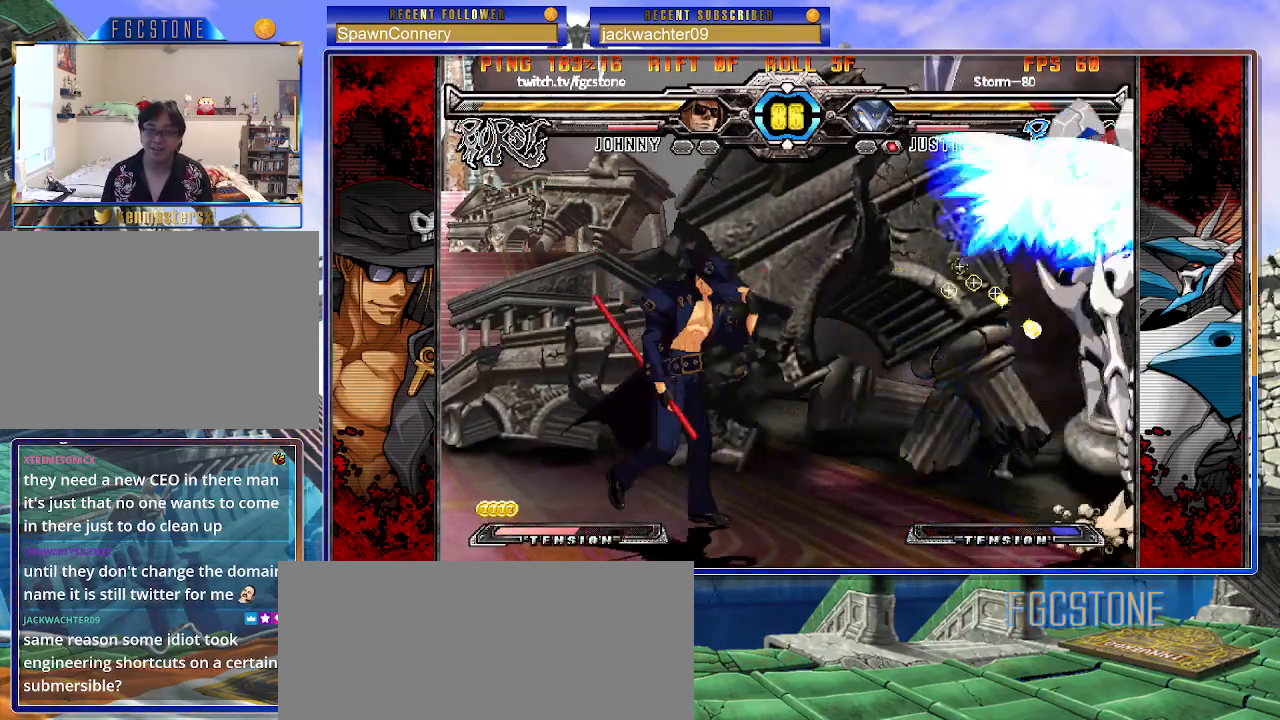
{"buttons": [], "left_stick": "center", "events": [[100, "left_stick", "center"], [150, "left_stick", "left"], [250, "left_stick", "down"], [300, "left_stick", "right"], [417, "left_stick", "center"], [450, "HS", "down"], [500, "HS", "up"]]}
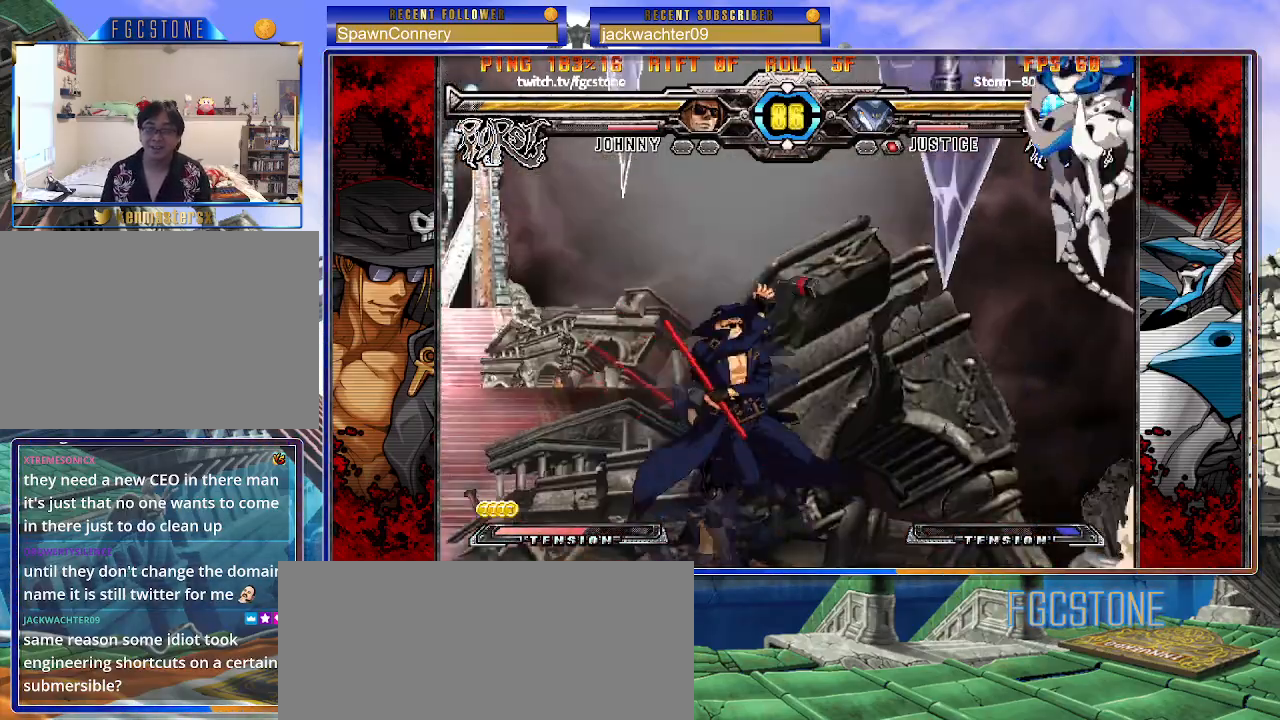
{"buttons": [], "left_stick": "left", "events": [[250, "HS", "down"], [250, "K", "down"], [250, "S", "down"], [267, "S", "up"], [283, "HS", "up"], [283, "K", "up"], [483, "left_stick", "left"]]}
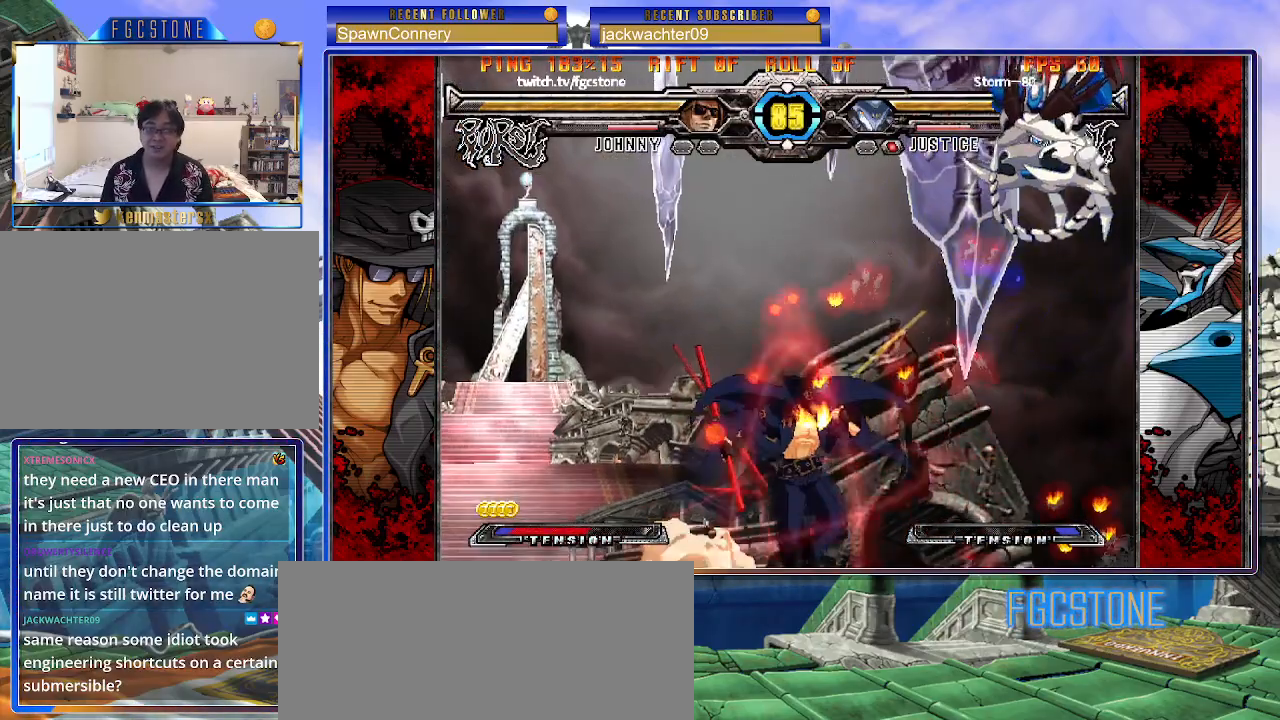
{"buttons": [], "left_stick": "right", "events": [[250, "S", "down"], [350, "S", "up"], [417, "left_stick", "down"], [483, "left_stick", "right"]]}
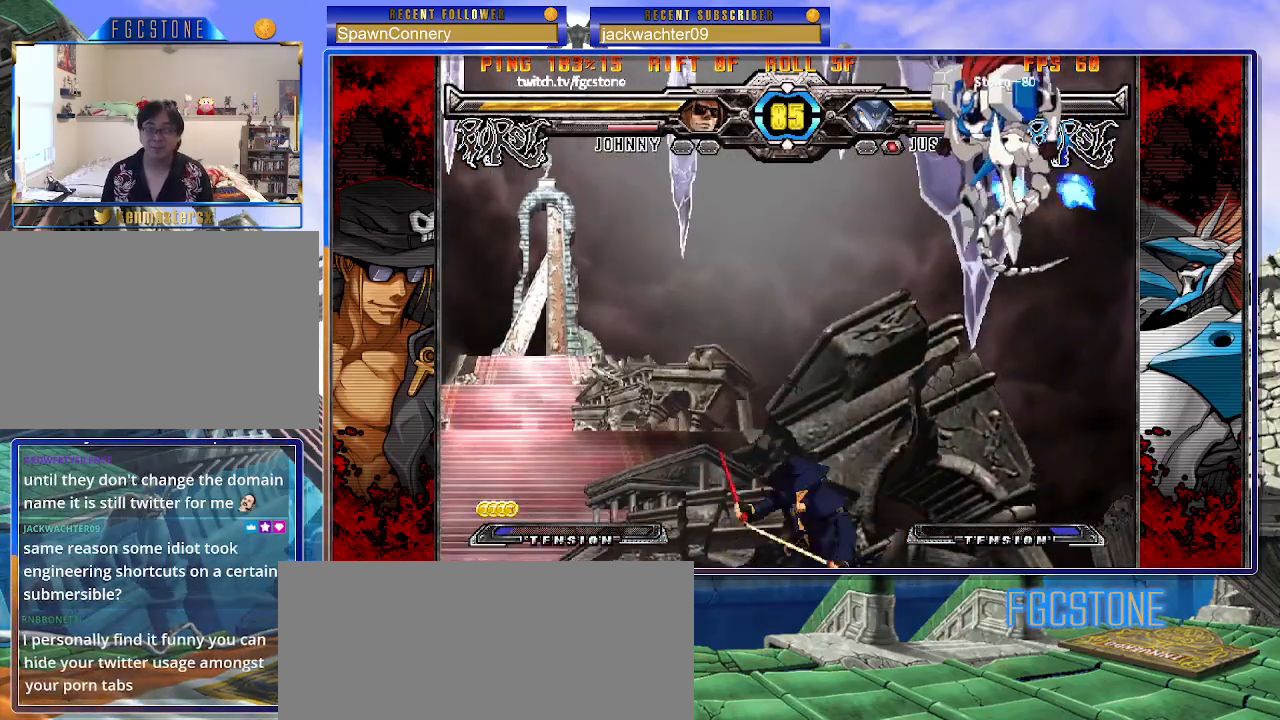
{"buttons": [], "left_stick": "left", "events": [[83, "left_stick", "center"], [217, "left_stick", "left"]]}
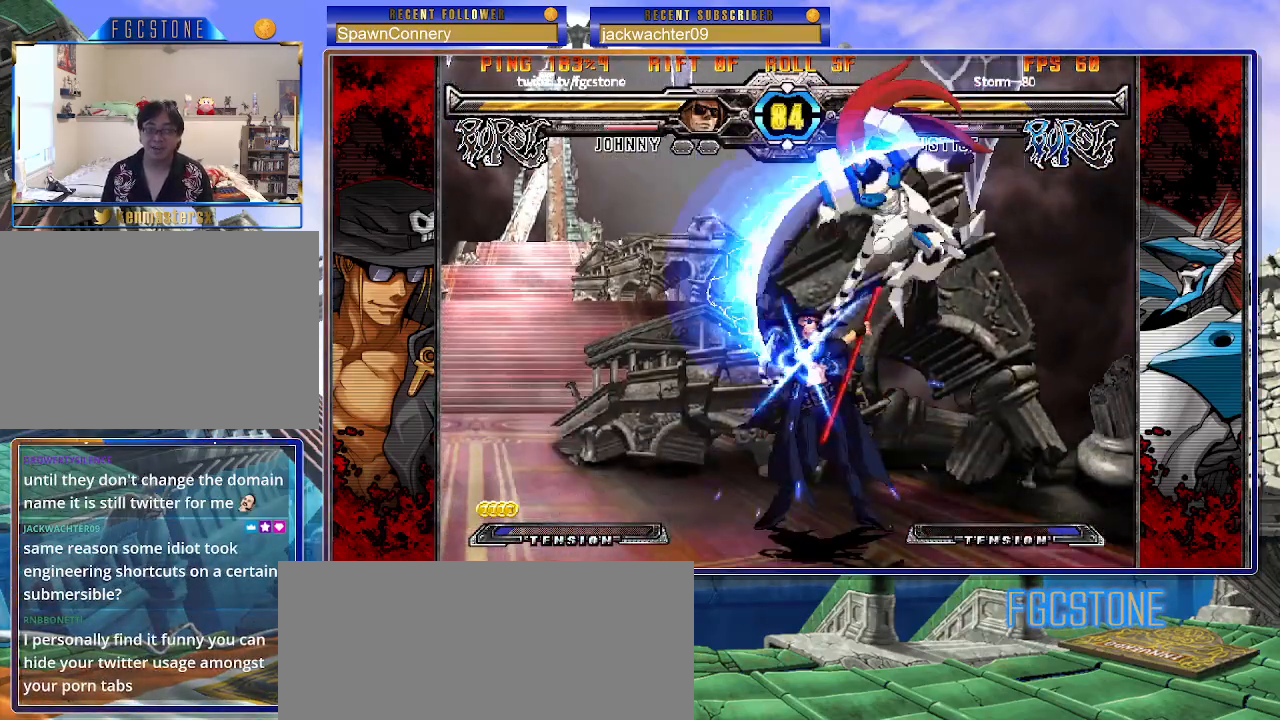
{"buttons": ["HS"], "left_stick": "down-left", "events": [[267, "left_stick", "down-left"], [400, "HS", "down"]]}
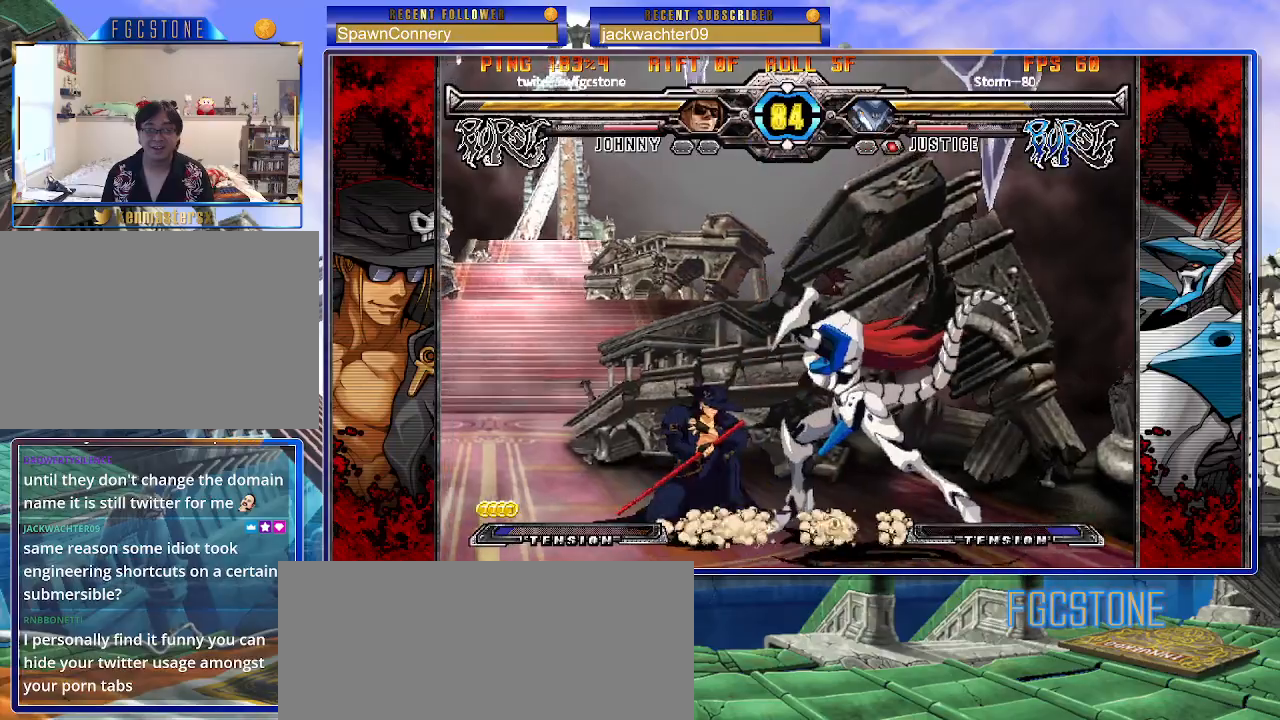
{"buttons": [], "left_stick": "down-left", "events": [[33, "HS", "up"], [183, "HS", "down"], [283, "HS", "up"]]}
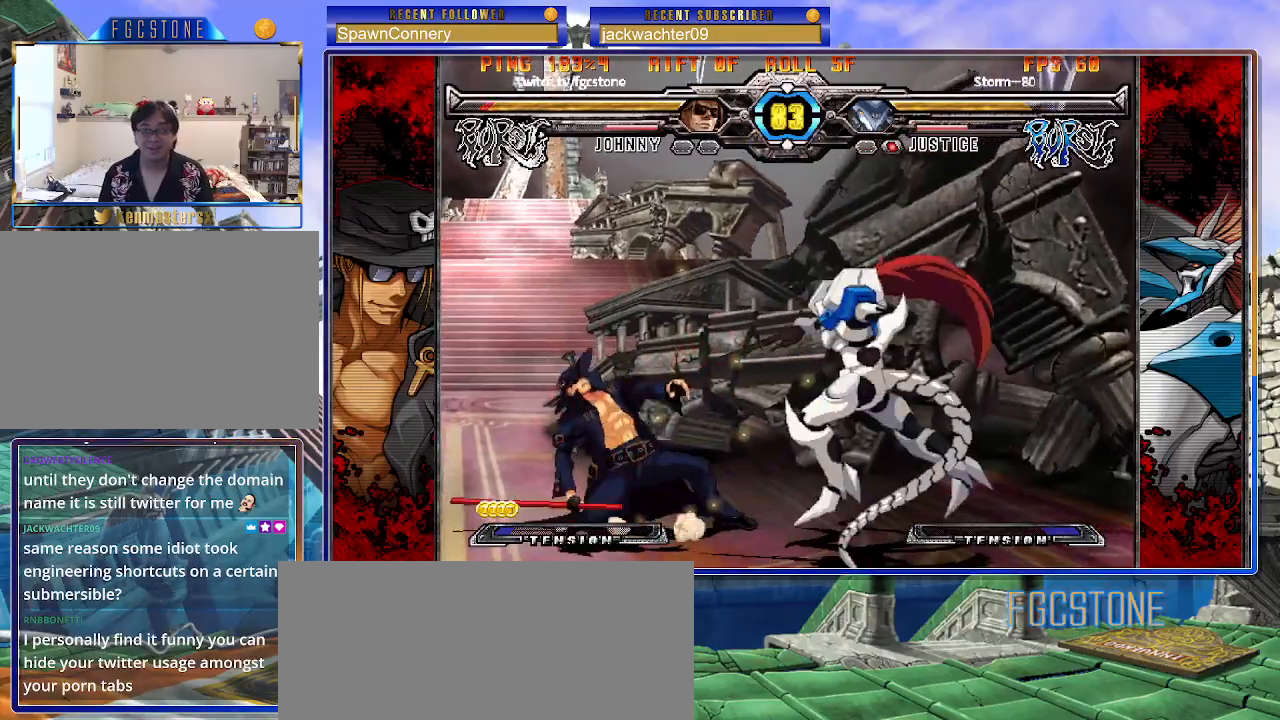
{"buttons": [], "left_stick": "down-left", "events": []}
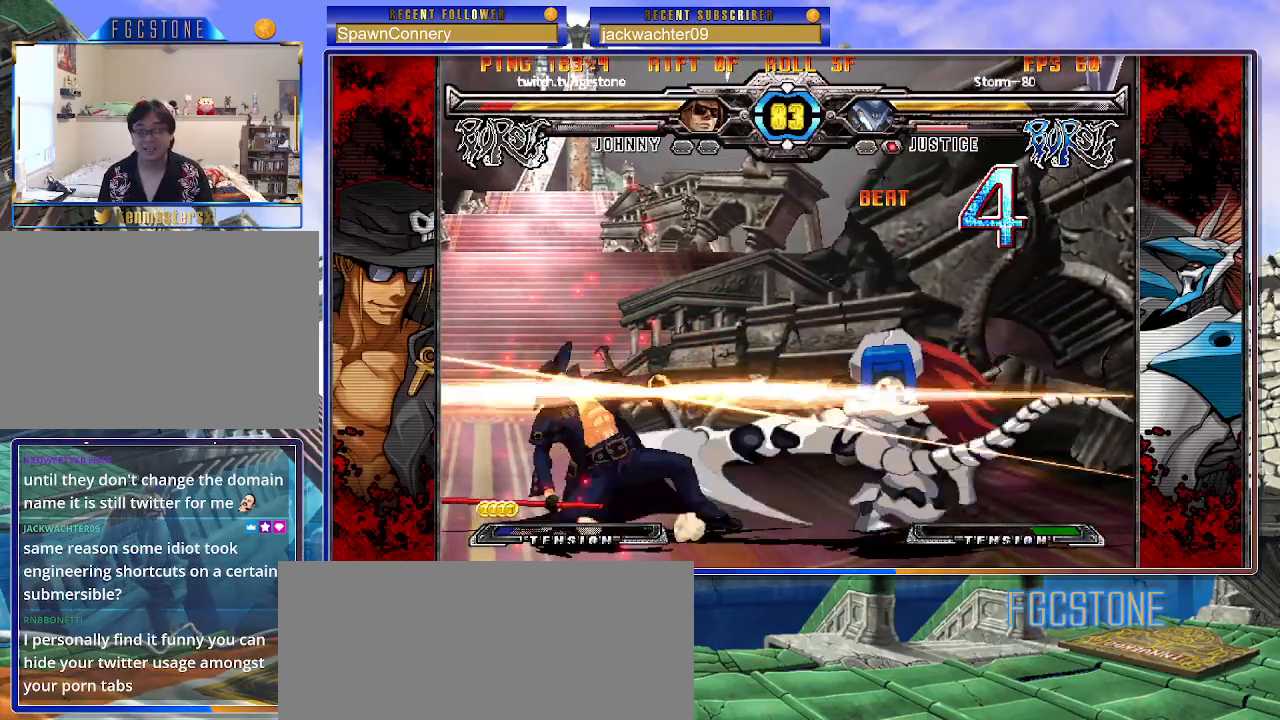
{"buttons": [], "left_stick": "down-left", "events": []}
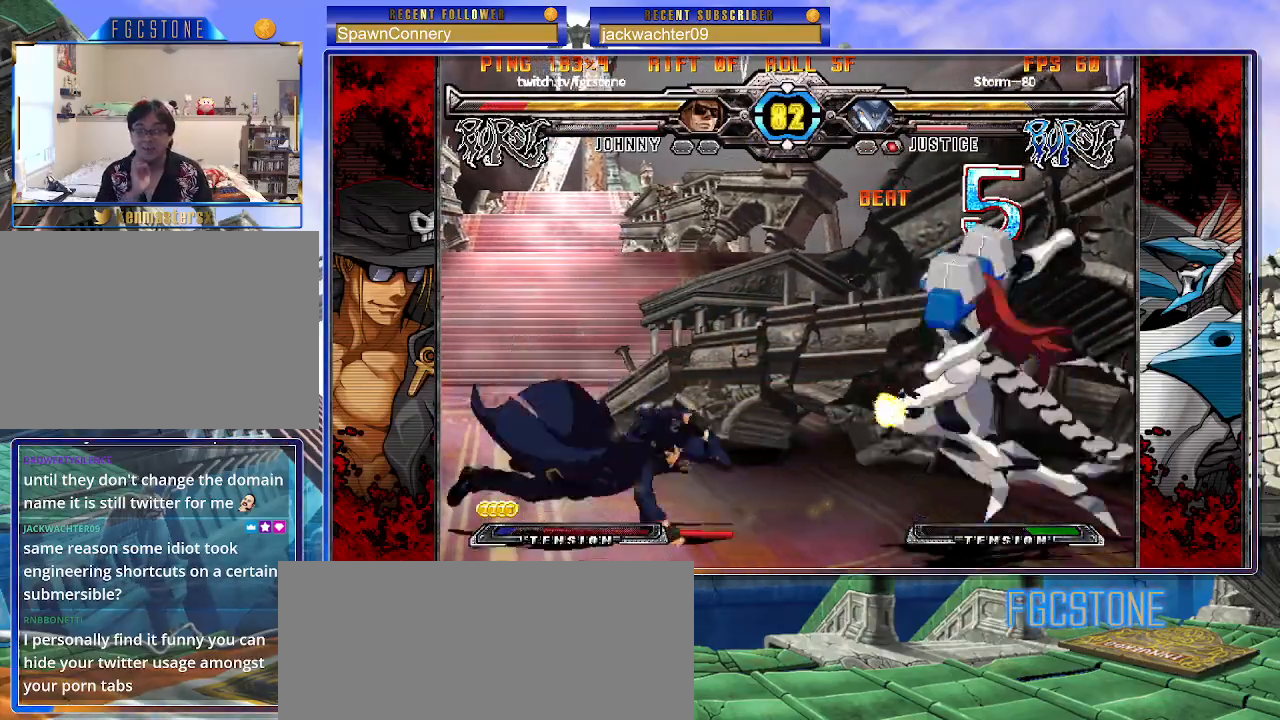
{"buttons": [], "left_stick": "center", "events": [[317, "left_stick", "center"]]}
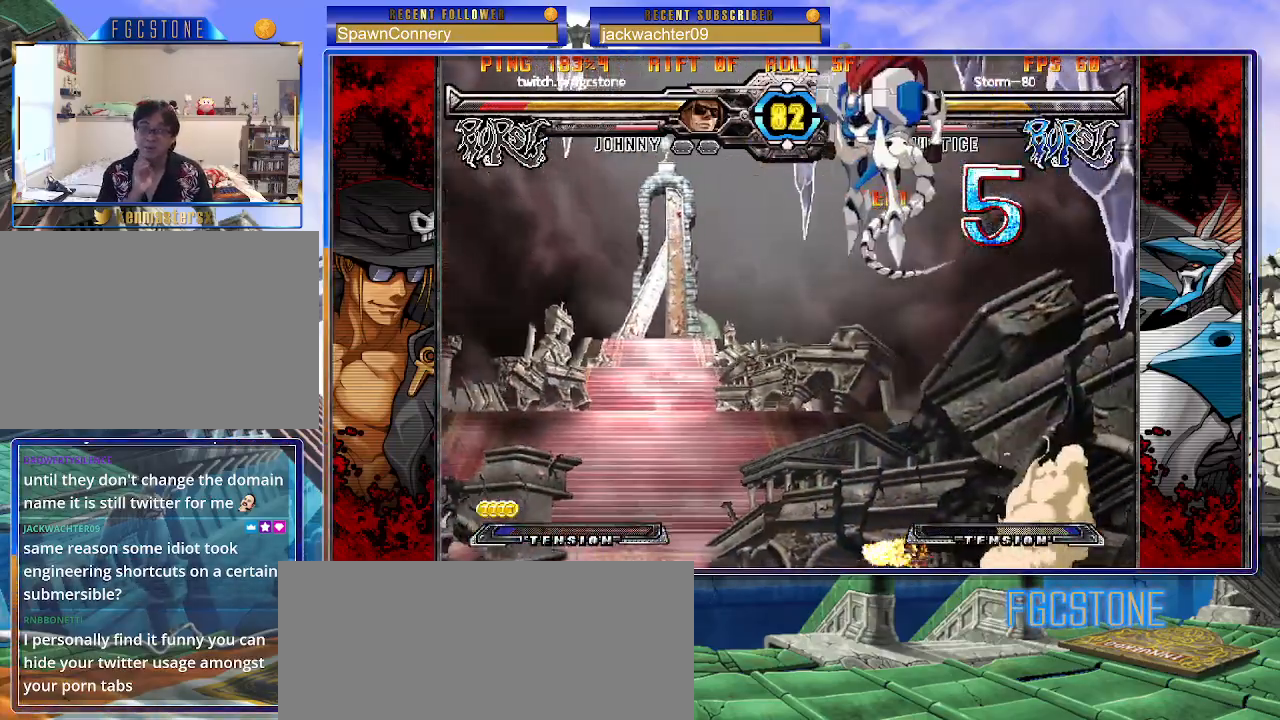
{"buttons": [], "left_stick": "left", "events": [[217, "left_stick", "left"], [283, "left_stick", "center"], [367, "left_stick", "left"]]}
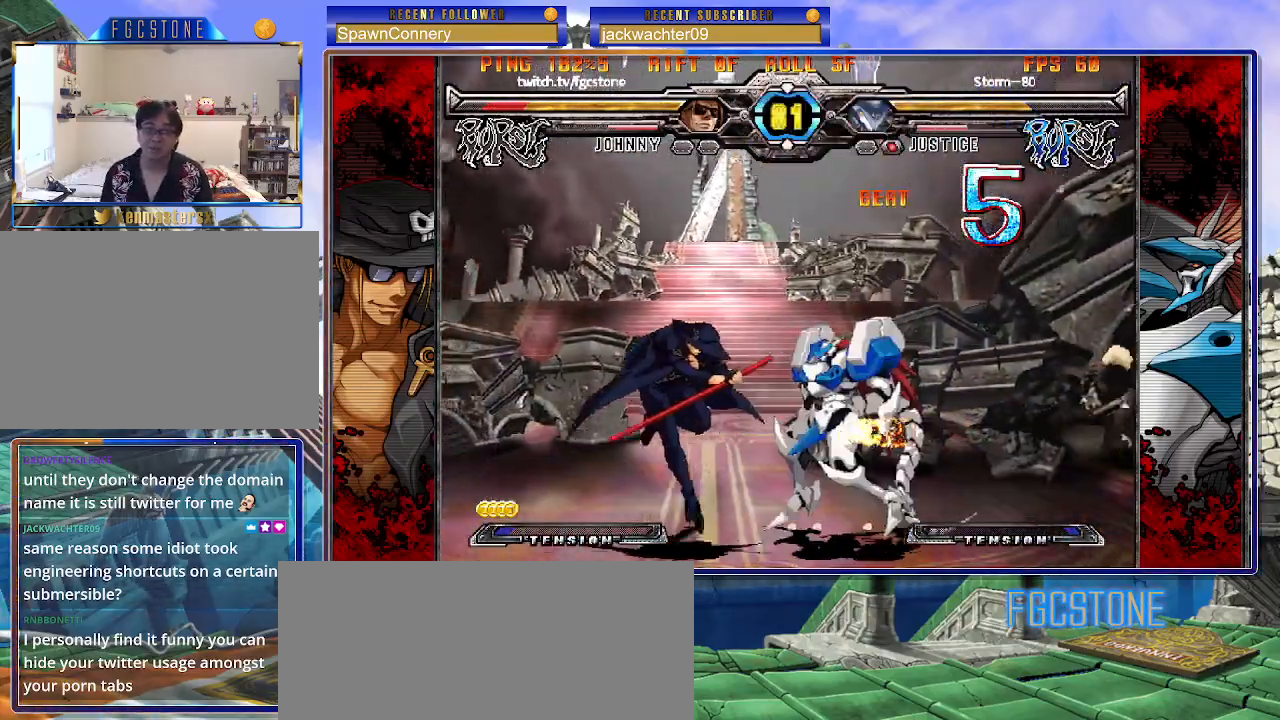
{"buttons": [], "left_stick": "left", "events": [[183, "left_stick", "down-left"], [383, "left_stick", "left"]]}
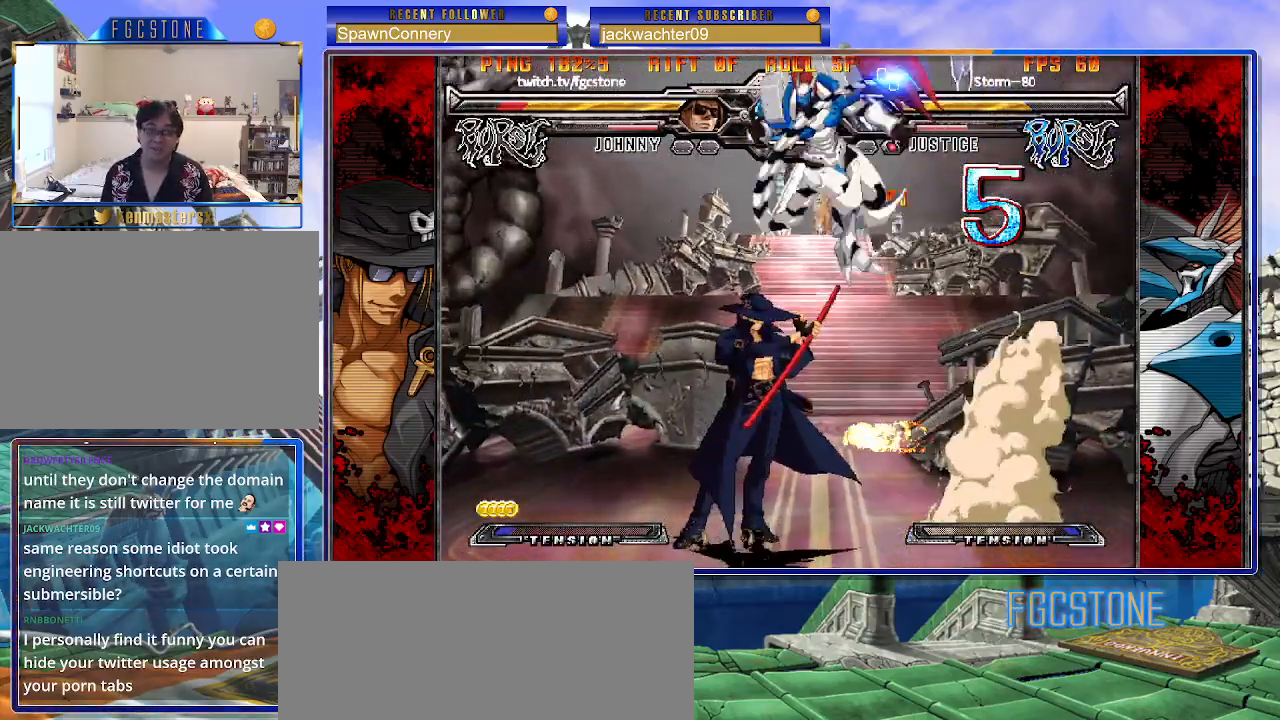
{"buttons": [], "left_stick": "down-left", "events": [[350, "HS", "down"], [400, "left_stick", "down-left"], [433, "HS", "up"]]}
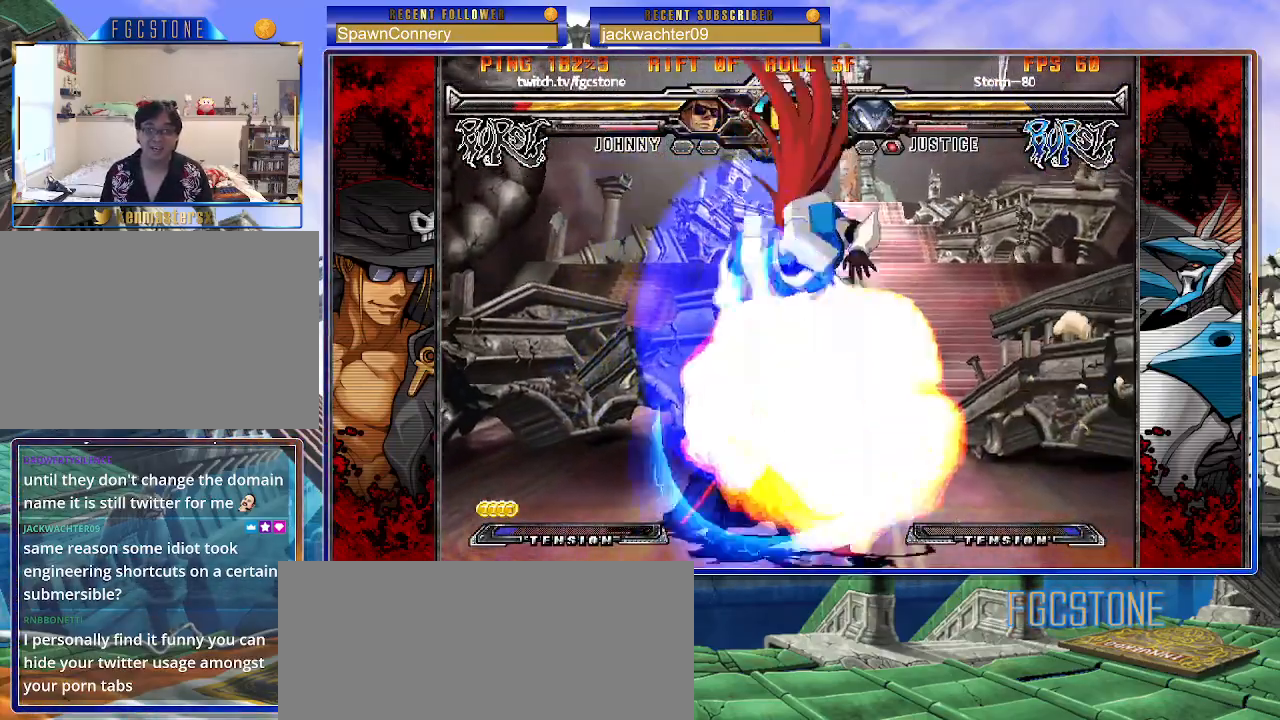
{"buttons": ["HS"], "left_stick": "left", "events": [[150, "HS", "down"], [300, "HS", "up"], [317, "left_stick", "left"], [450, "HS", "down"]]}
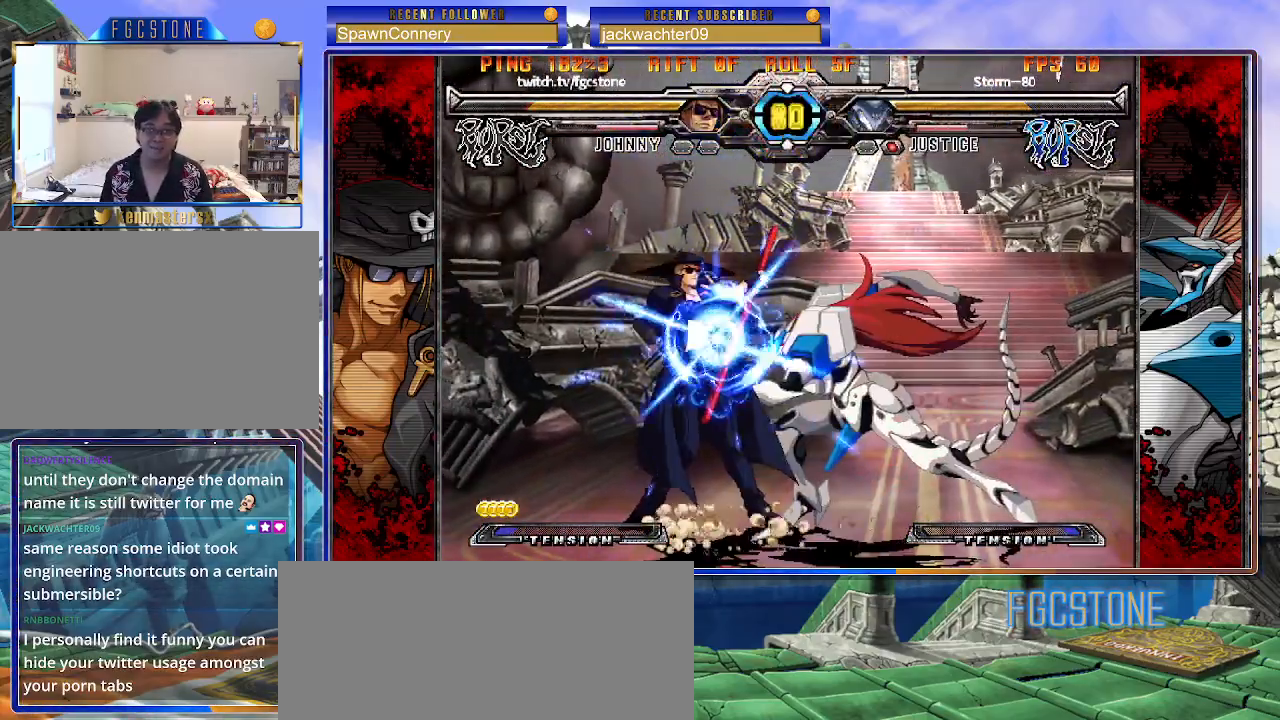
{"buttons": [], "left_stick": "down-left", "events": [[117, "HS", "up"], [267, "left_stick", "down-left"]]}
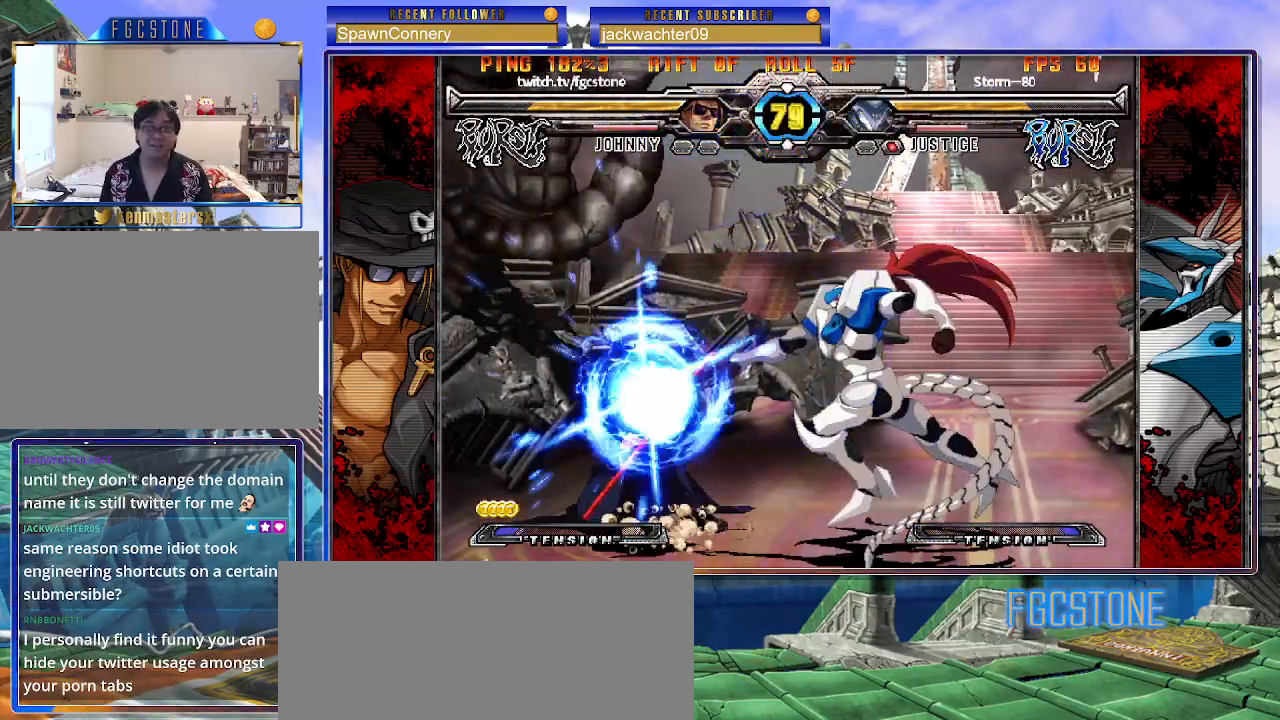
{"buttons": [], "left_stick": "down-left", "events": []}
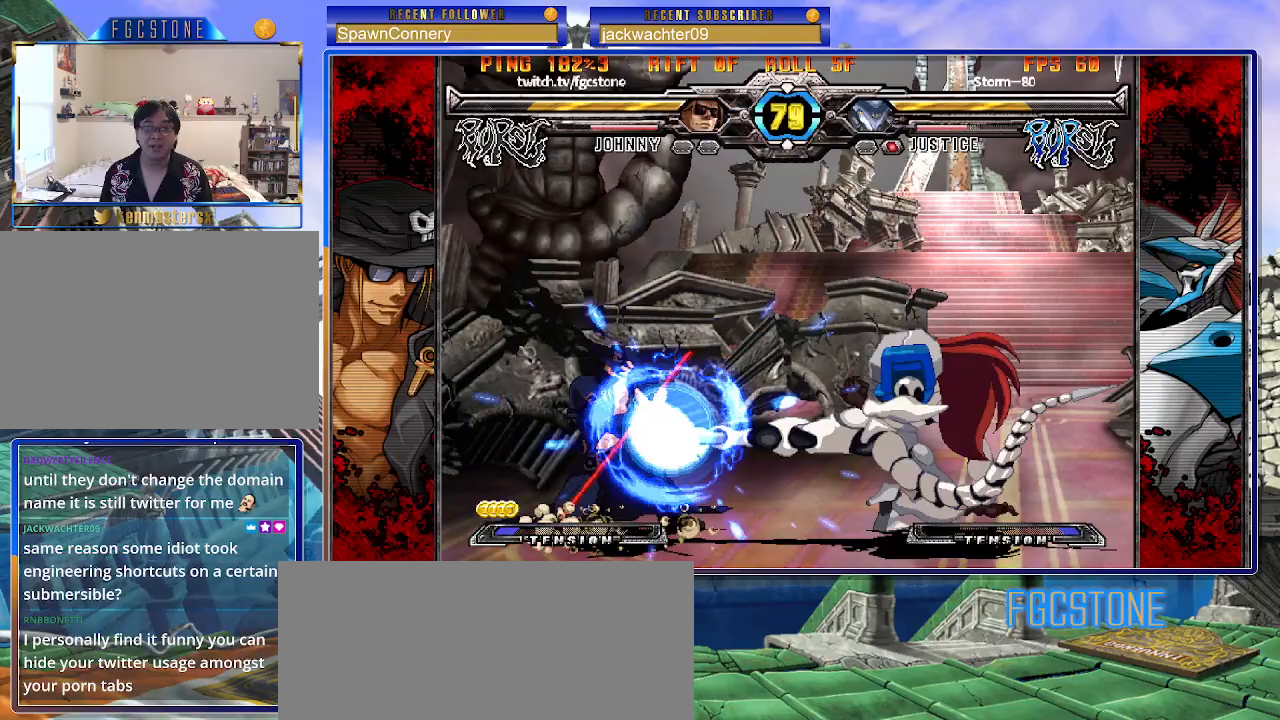
{"buttons": [], "left_stick": "up-right", "events": [[183, "left_stick", "center"], [267, "left_stick", "down"], [333, "left_stick", "right"], [383, "left_stick", "up-right"]]}
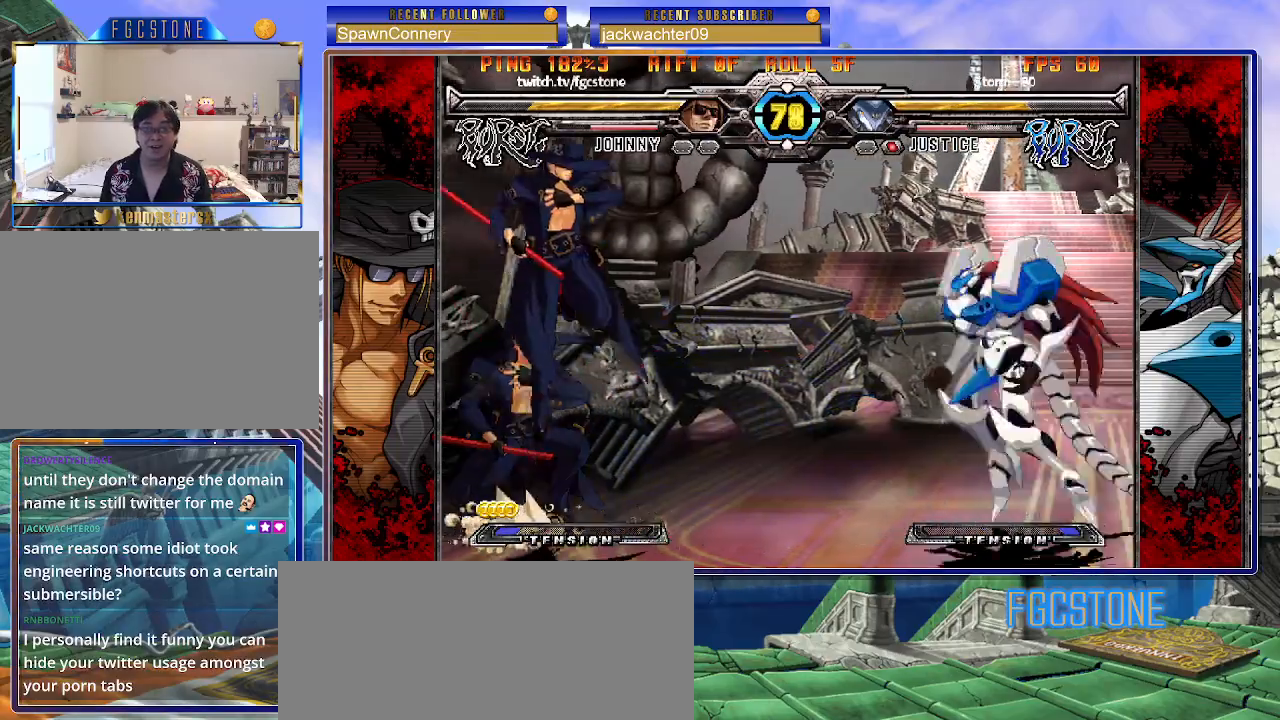
{"buttons": [], "left_stick": "left", "events": [[117, "left_stick", "center"], [400, "left_stick", "left"]]}
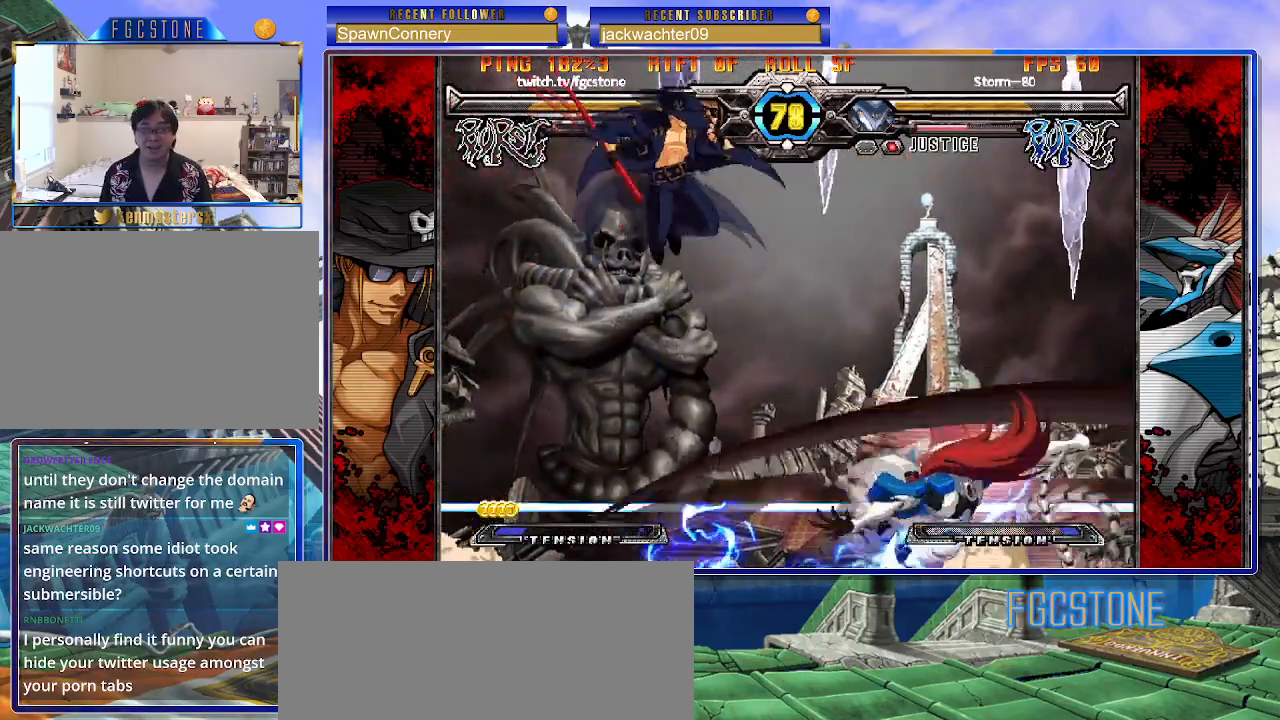
{"buttons": [], "left_stick": "right", "events": [[400, "left_stick", "center"], [450, "left_stick", "right"]]}
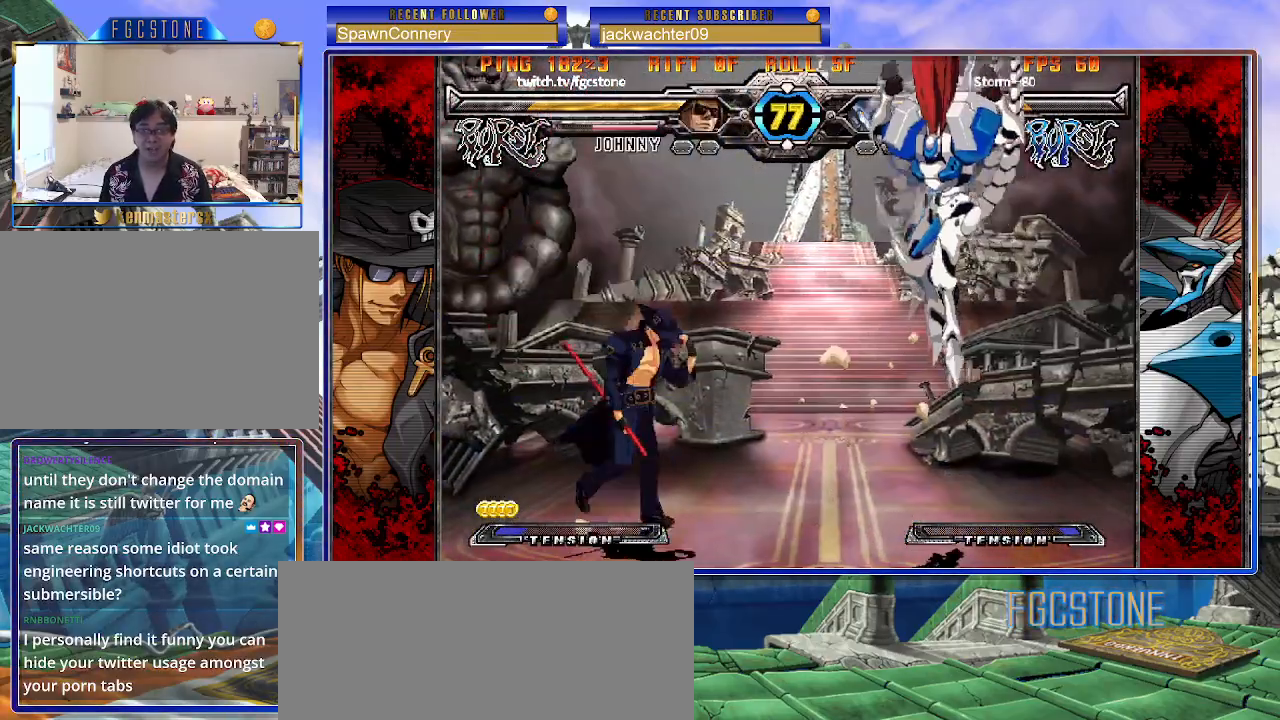
{"buttons": [], "left_stick": "left", "events": [[17, "left_stick", "center"], [100, "left_stick", "right"], [233, "left_stick", "left"], [333, "HS", "down"], [467, "HS", "up"]]}
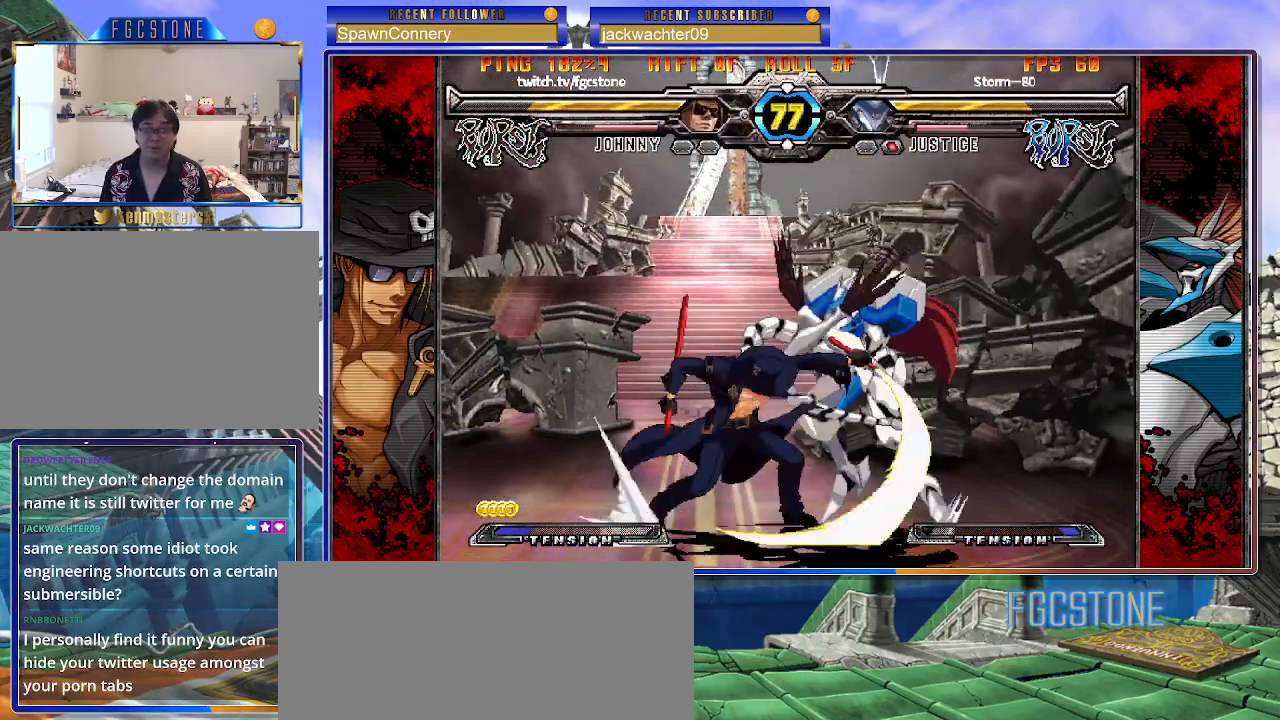
{"buttons": [], "left_stick": "right", "events": [[67, "left_stick", "down"], [133, "left_stick", "right"], [217, "HS", "down"], [250, "left_stick", "center"], [300, "HS", "up"], [500, "left_stick", "right"]]}
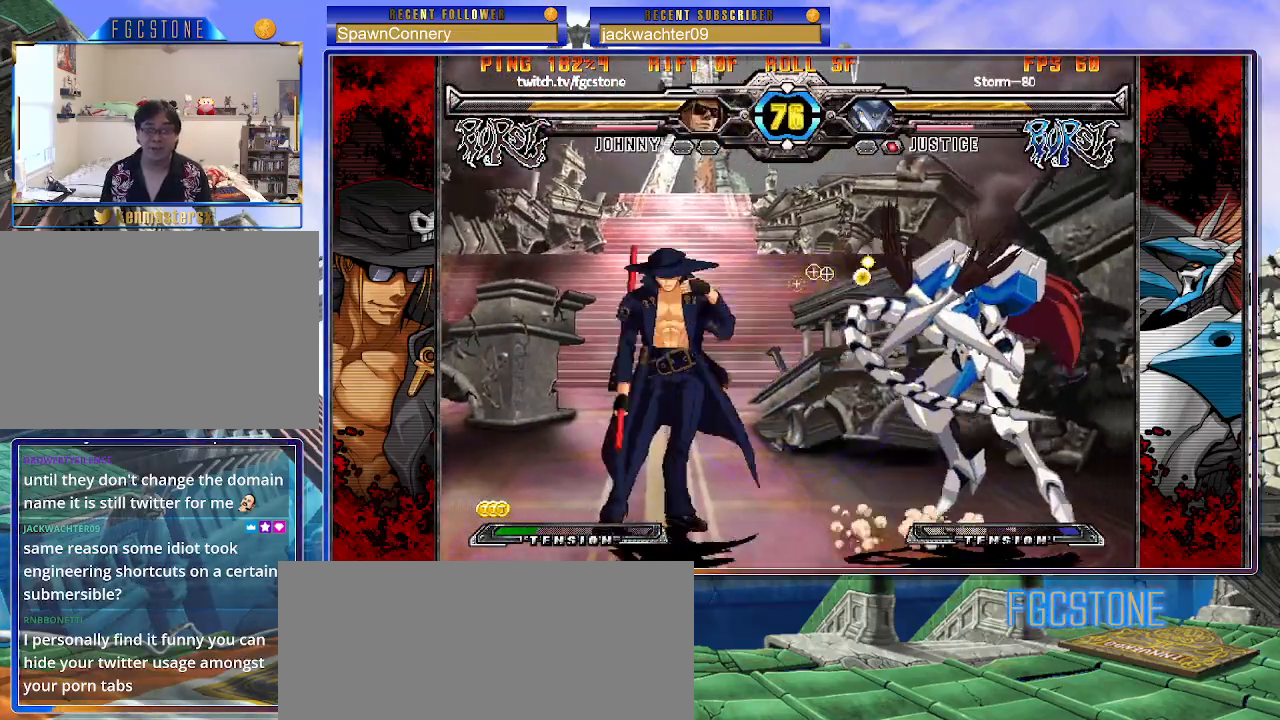
{"buttons": [], "left_stick": "right", "events": [[67, "left_stick", "center"], [133, "left_stick", "right"], [350, "S", "down"], [450, "S", "up"]]}
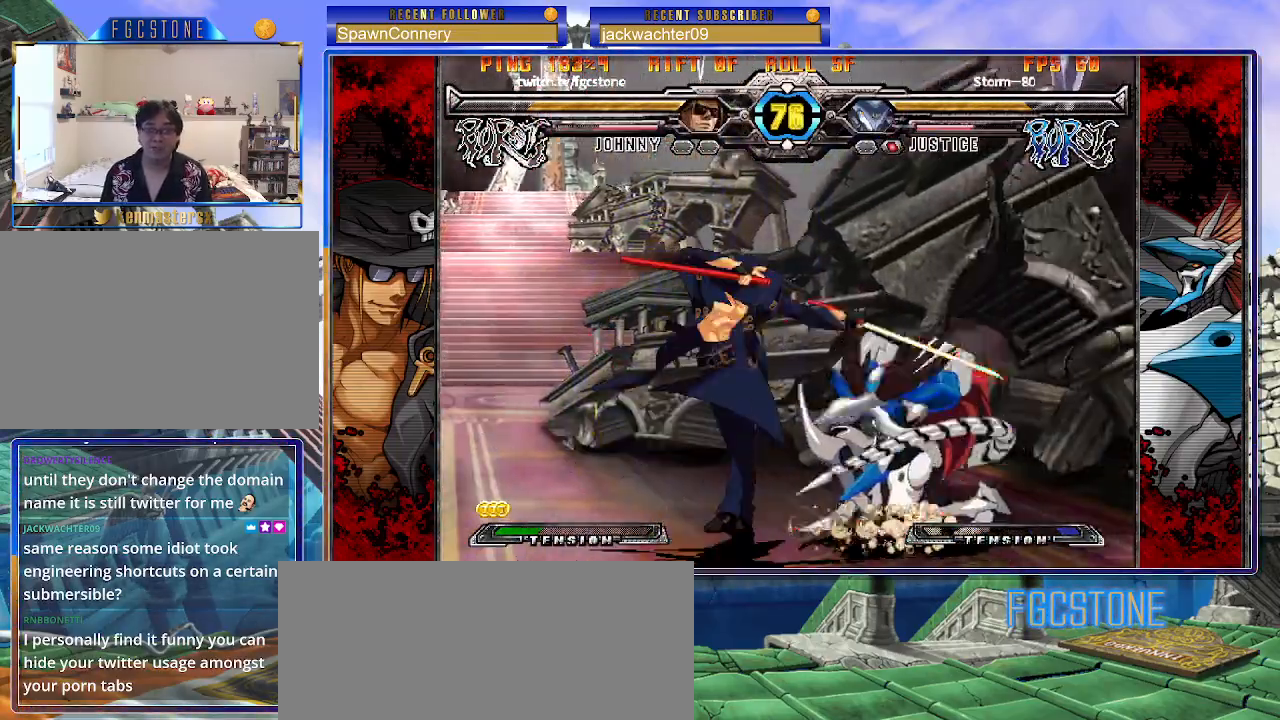
{"buttons": [], "left_stick": "left", "events": [[50, "HS", "down"], [183, "HS", "up"], [400, "left_stick", "center"], [500, "left_stick", "left"]]}